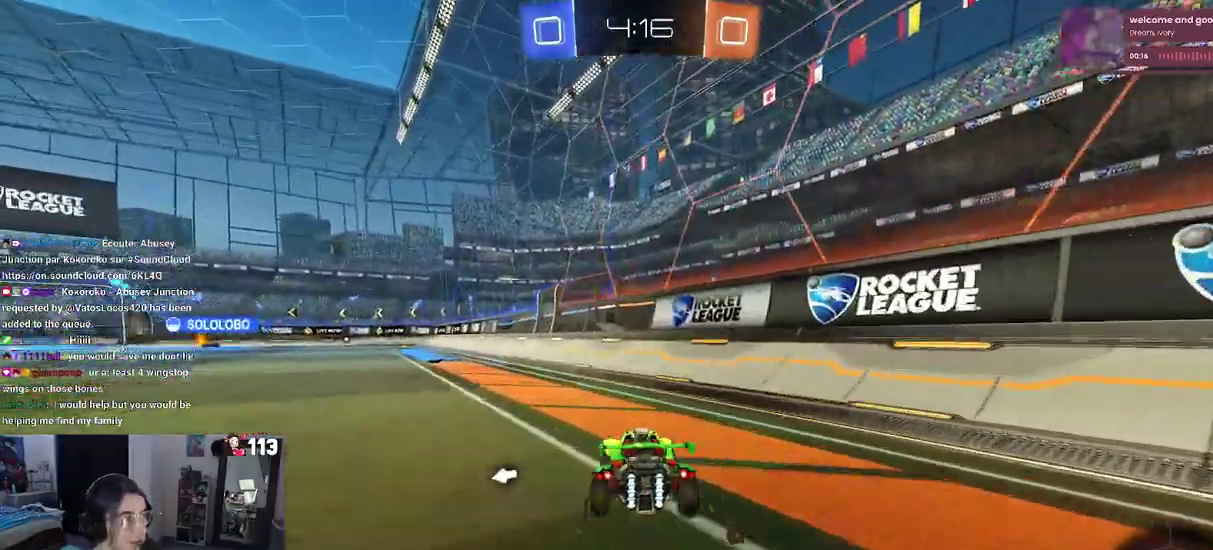
Gameplay with a controller (PlayStation layout); each line is a JSON object with the inputs held at the frame after it. "events" lists button and stick changes between this image and that frame as [ms after this image, input, new state], when the widget could be followed in between. Not read: START.
{"buttons": ["CROSS", "R2"], "left_stick": "up-left", "right_stick": "center", "events": [[100, "left_stick", "center"], [317, "CROSS", "down"], [350, "left_stick", "up"], [400, "CROSS", "up"], [433, "left_stick", "up-left"], [467, "CROSS", "down"]]}
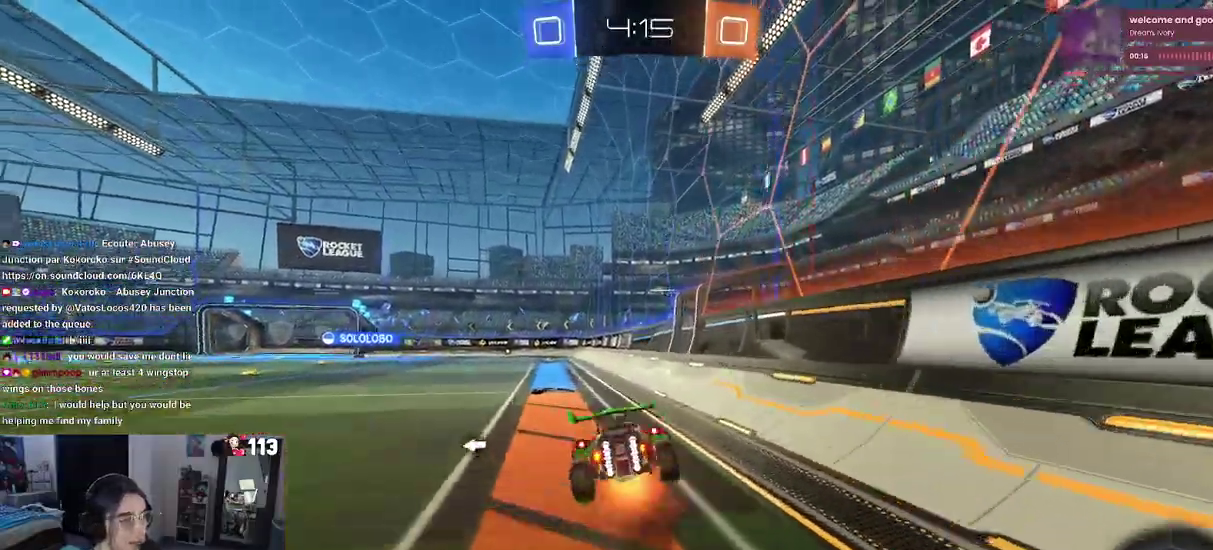
{"buttons": ["SQUARE", "R2"], "left_stick": "left", "right_stick": "center", "events": [[17, "SQUARE", "down"], [67, "CROSS", "up"], [100, "left_stick", "down"], [350, "left_stick", "down-left"], [433, "left_stick", "left"]]}
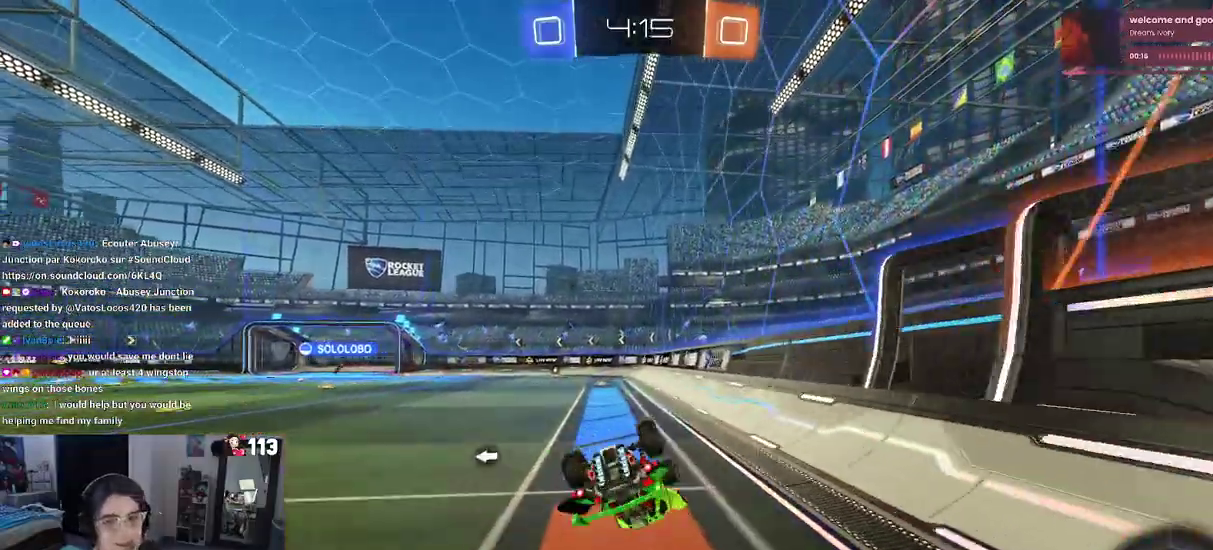
{"buttons": ["R2"], "left_stick": "down-left", "right_stick": "center", "events": [[33, "left_stick", "up-left"], [417, "SQUARE", "up"], [483, "left_stick", "down-left"]]}
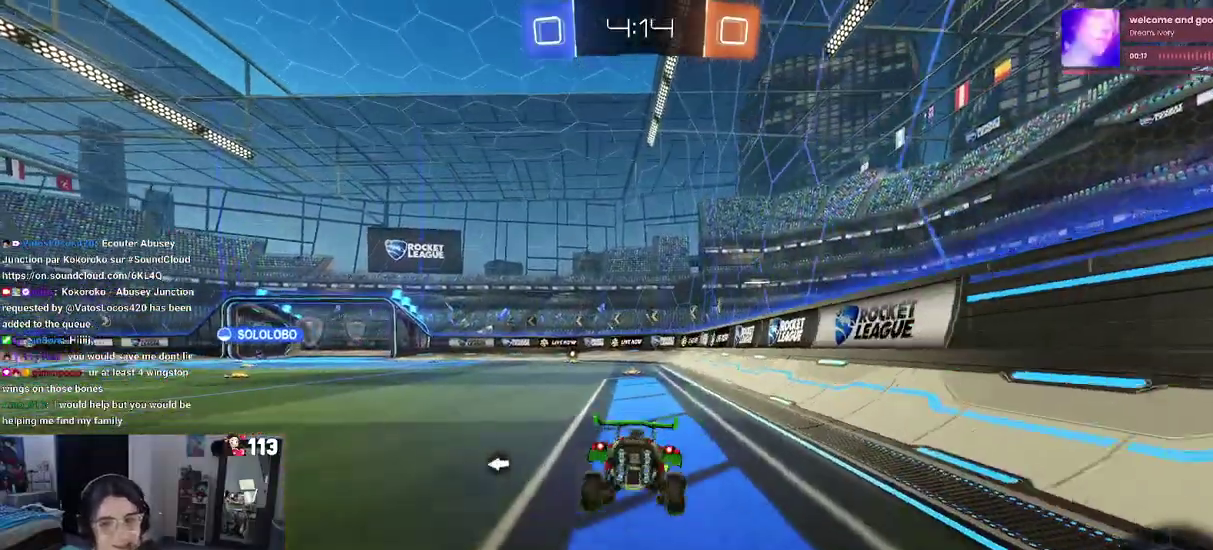
{"buttons": ["R2"], "left_stick": "center", "right_stick": "center", "events": [[100, "left_stick", "down"], [150, "CROSS", "down"], [217, "CROSS", "up"], [383, "left_stick", "center"]]}
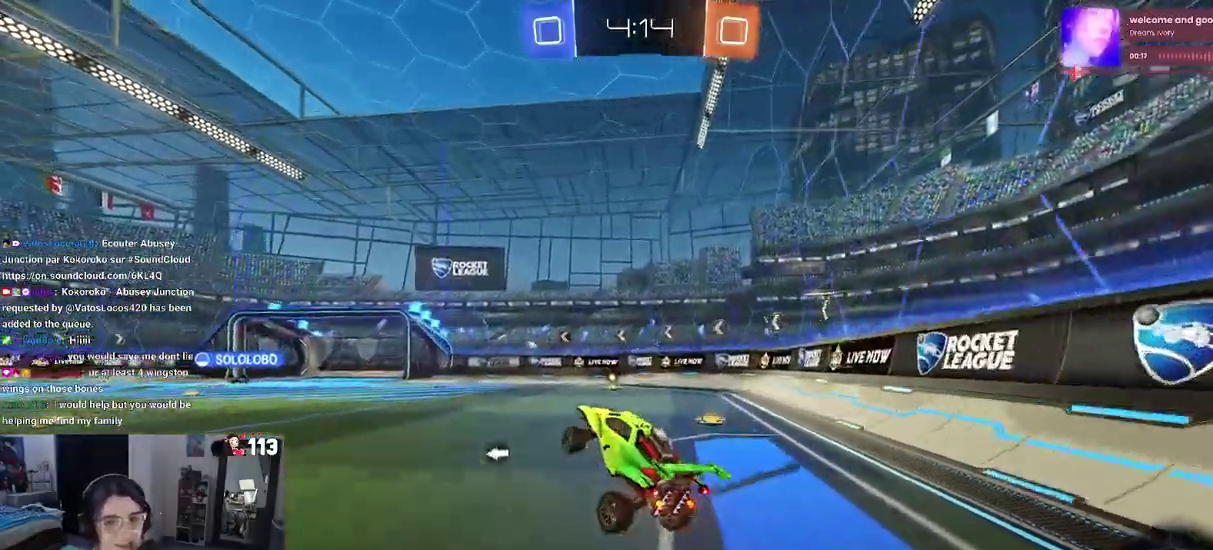
{"buttons": ["R2"], "left_stick": "center", "right_stick": "center", "events": [[233, "left_stick", "up-right"], [467, "left_stick", "center"]]}
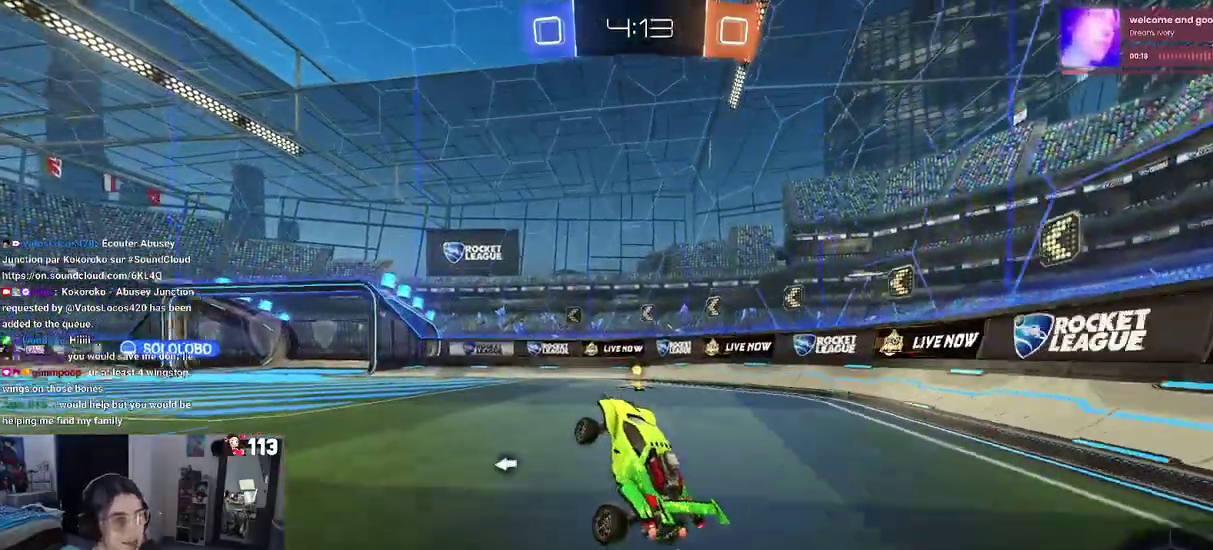
{"buttons": ["R2"], "left_stick": "center", "right_stick": "center", "events": [[300, "TRIANGLE", "down"], [417, "TRIANGLE", "up"]]}
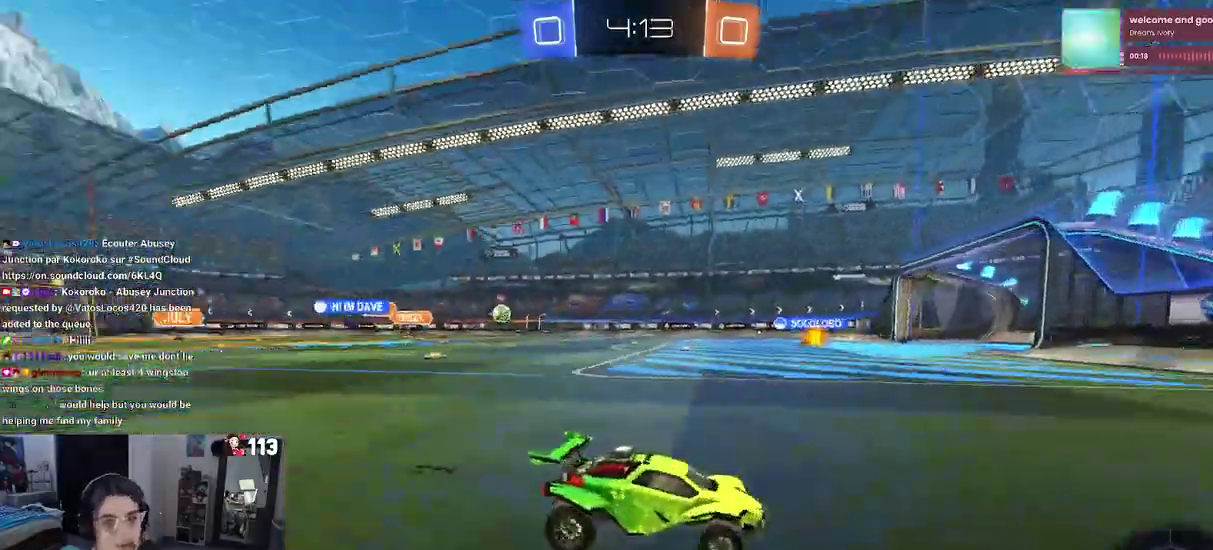
{"buttons": ["R2"], "left_stick": "left", "right_stick": "center", "events": [[133, "left_stick", "left"]]}
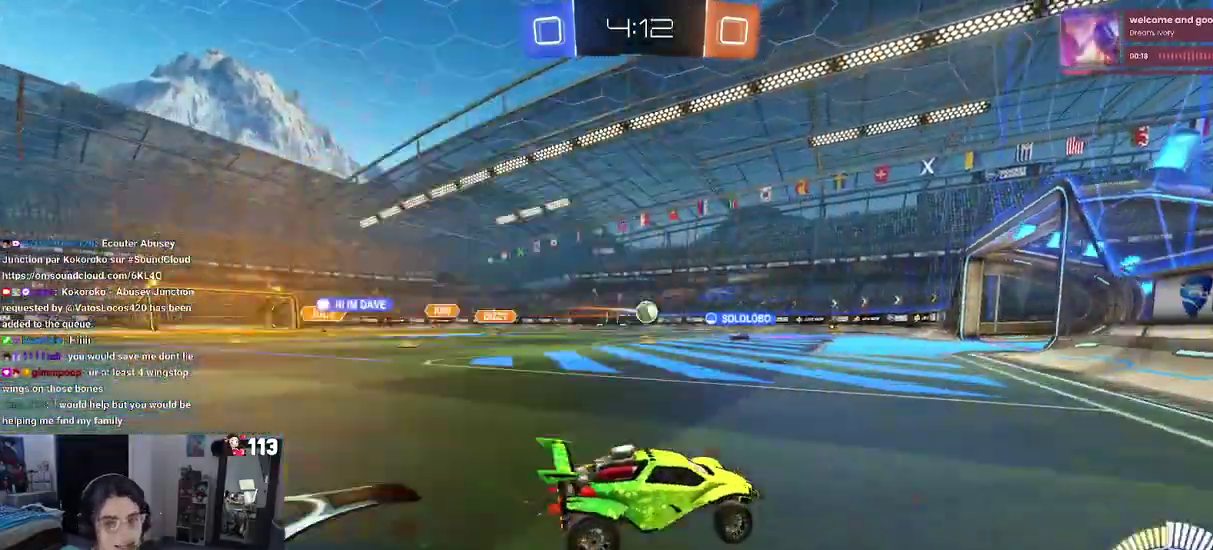
{"buttons": ["R2"], "left_stick": "center", "right_stick": "center", "events": [[317, "left_stick", "center"]]}
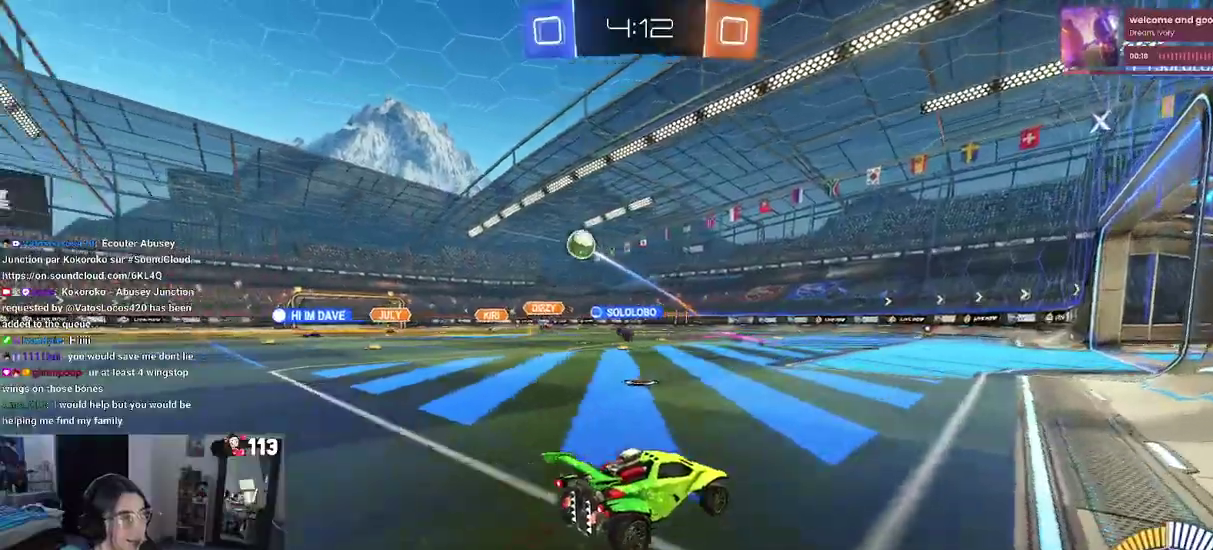
{"buttons": ["R2"], "left_stick": "center", "right_stick": "center", "events": []}
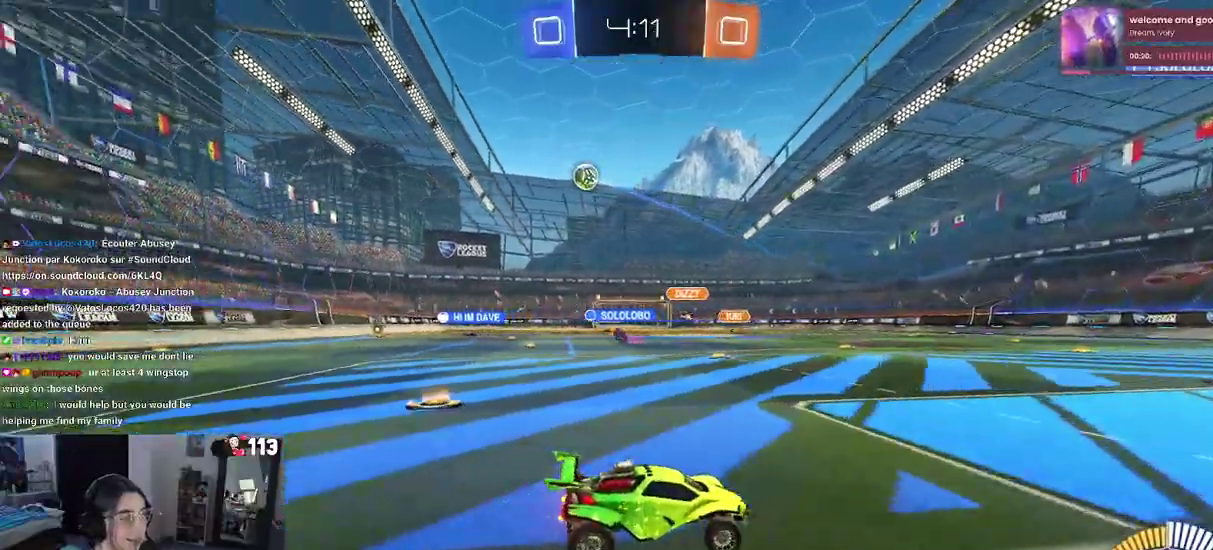
{"buttons": ["R2"], "left_stick": "center", "right_stick": "center", "events": [[183, "left_stick", "left"], [483, "left_stick", "center"]]}
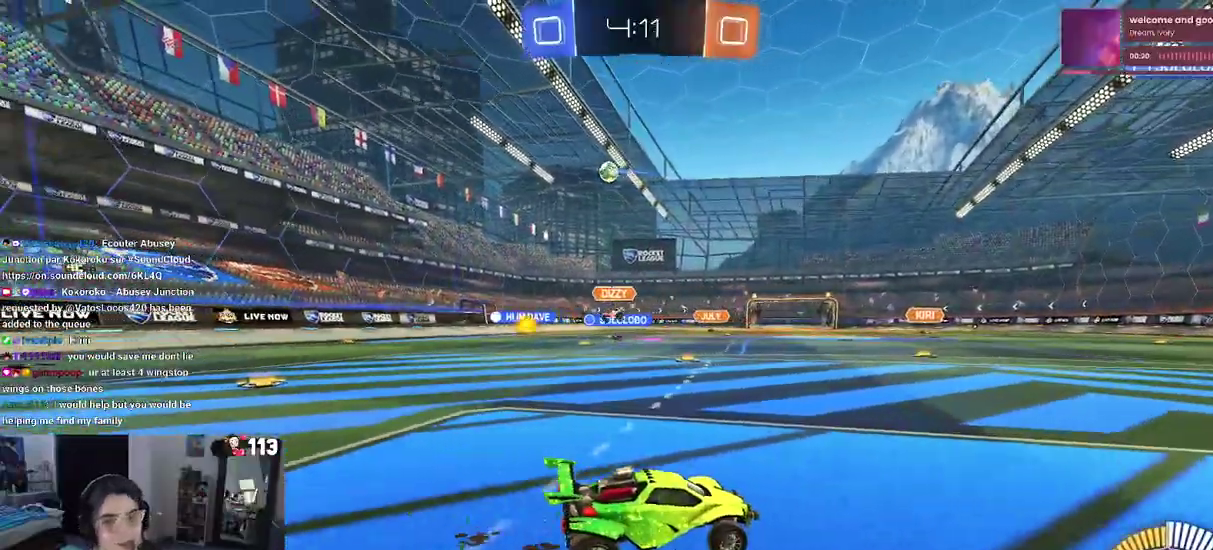
{"buttons": ["R2"], "left_stick": "left", "right_stick": "center", "events": [[383, "left_stick", "left"]]}
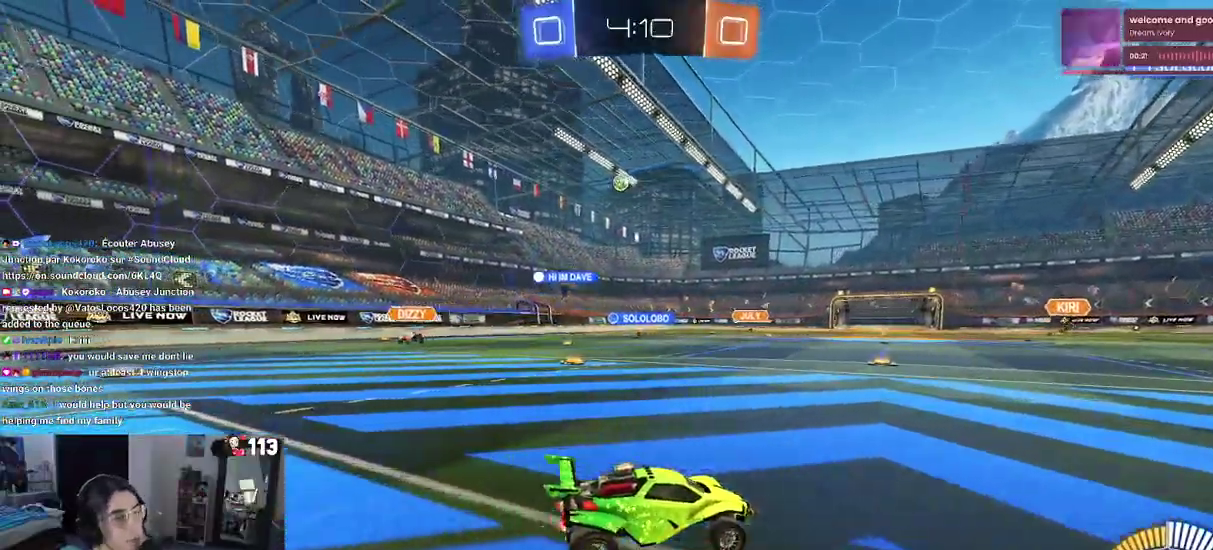
{"buttons": ["R2"], "left_stick": "center", "right_stick": "center", "events": [[467, "left_stick", "center"]]}
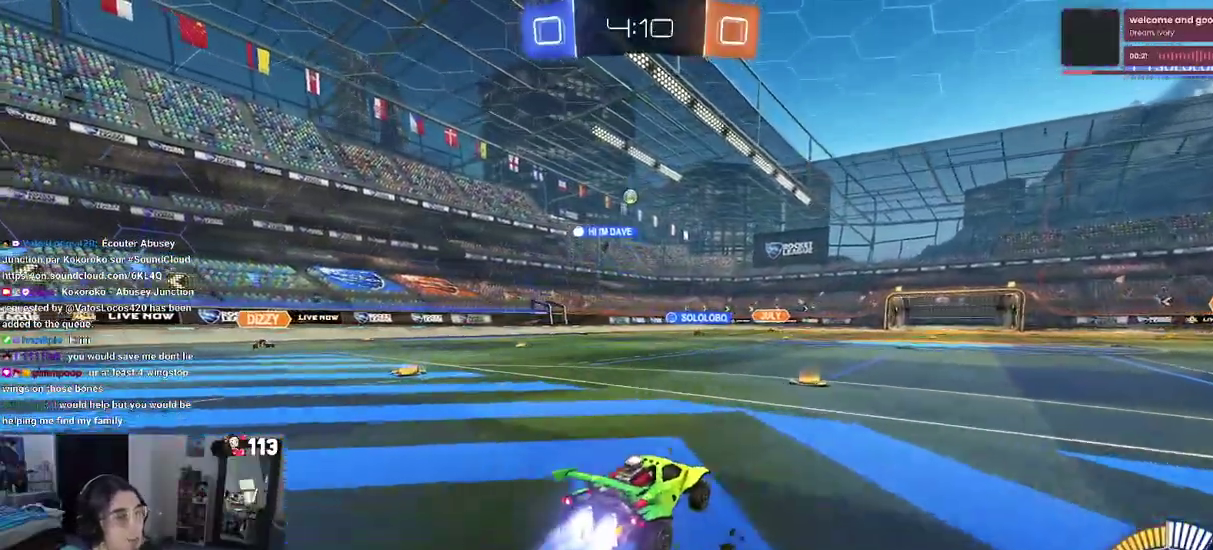
{"buttons": ["R2"], "left_stick": "left", "right_stick": "center", "events": [[333, "left_stick", "left"]]}
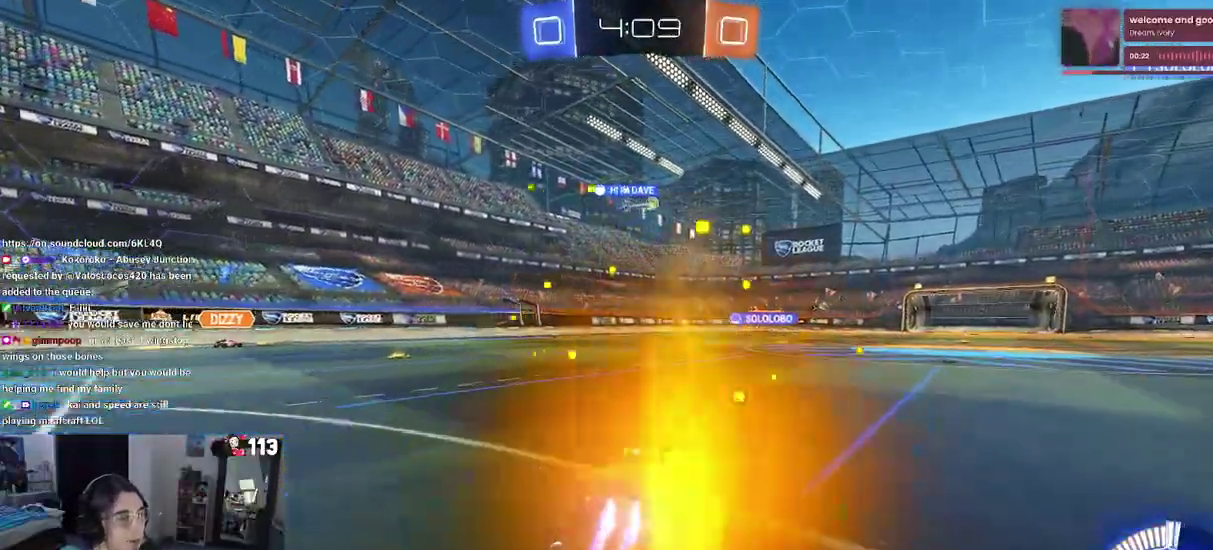
{"buttons": ["R2"], "left_stick": "center", "right_stick": "center", "events": [[133, "left_stick", "center"]]}
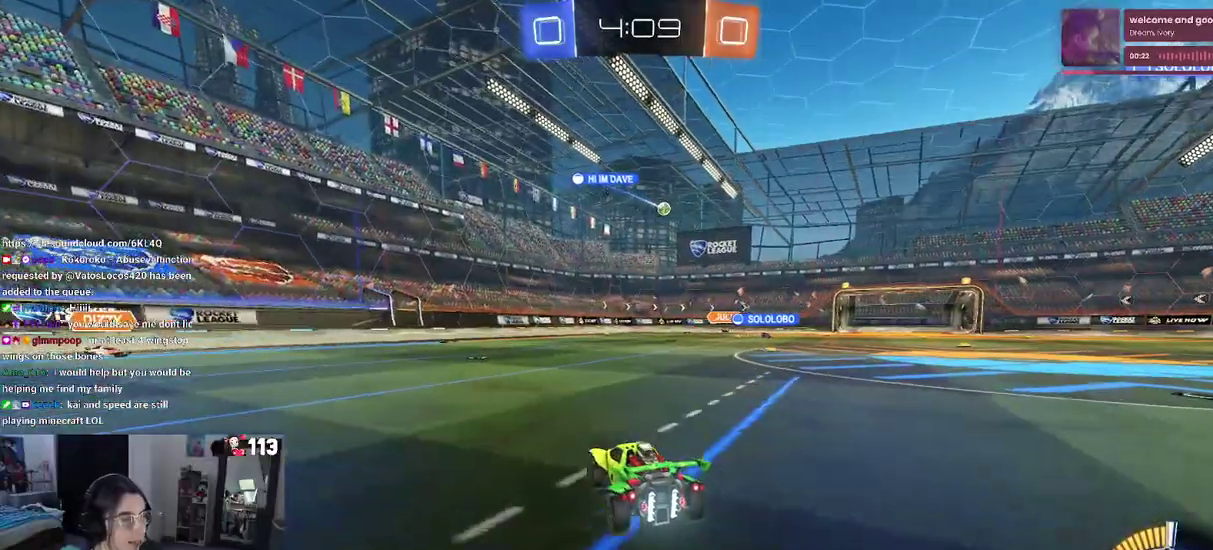
{"buttons": ["R2"], "left_stick": "right", "right_stick": "center", "events": [[133, "left_stick", "right"]]}
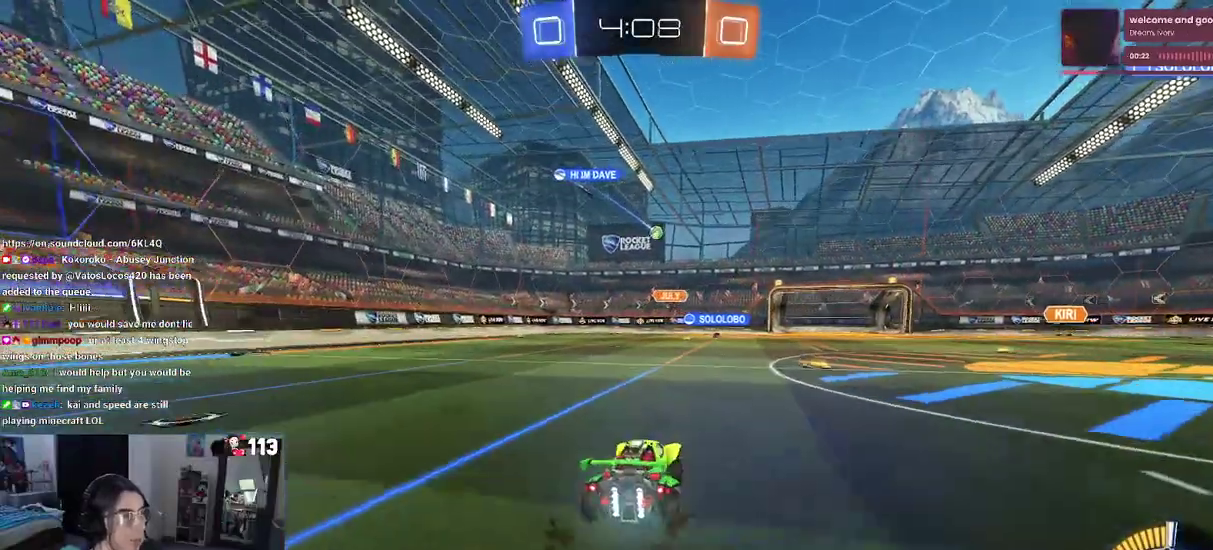
{"buttons": ["R2"], "left_stick": "center", "right_stick": "center", "events": [[483, "left_stick", "center"]]}
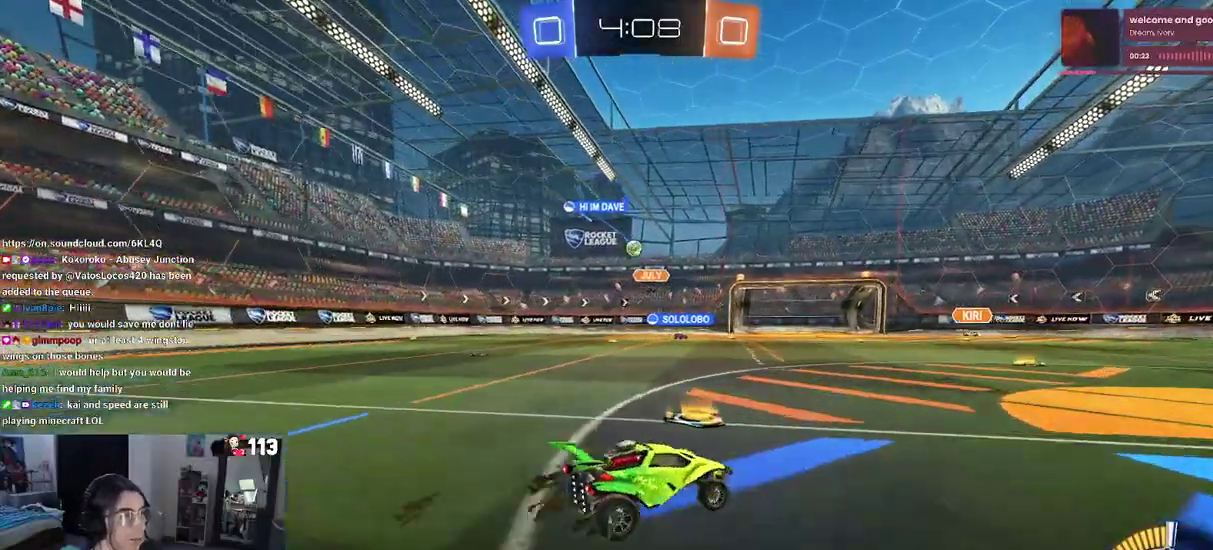
{"buttons": ["R2"], "left_stick": "left", "right_stick": "center", "events": [[117, "left_stick", "left"], [200, "L2", "down"], [200, "R2", "up"], [367, "R2", "down"], [383, "L2", "up"]]}
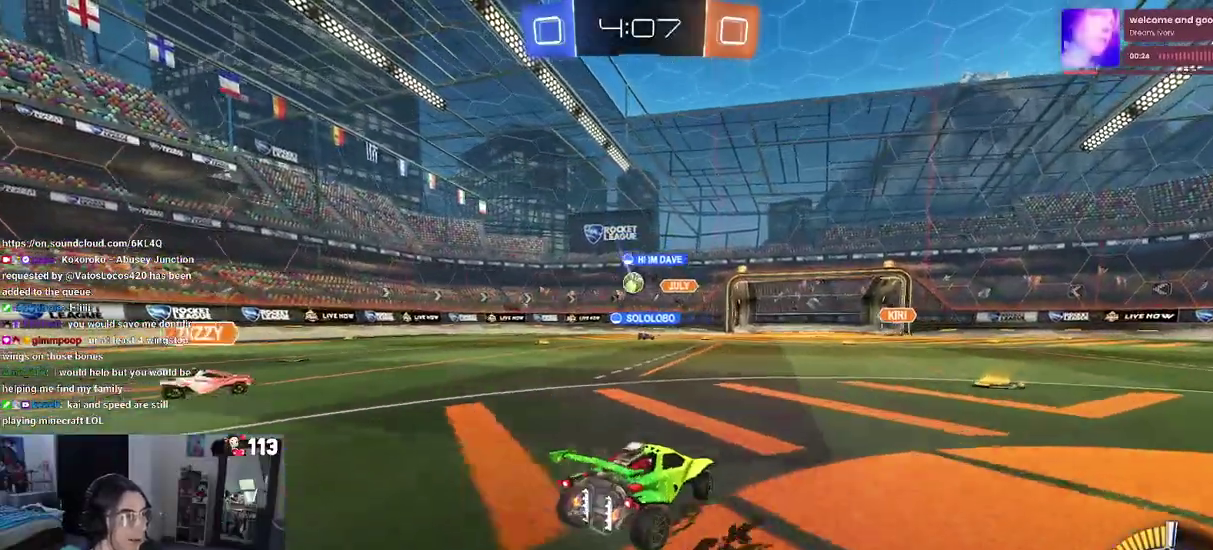
{"buttons": ["R2"], "left_stick": "center", "right_stick": "center", "events": [[150, "left_stick", "center"]]}
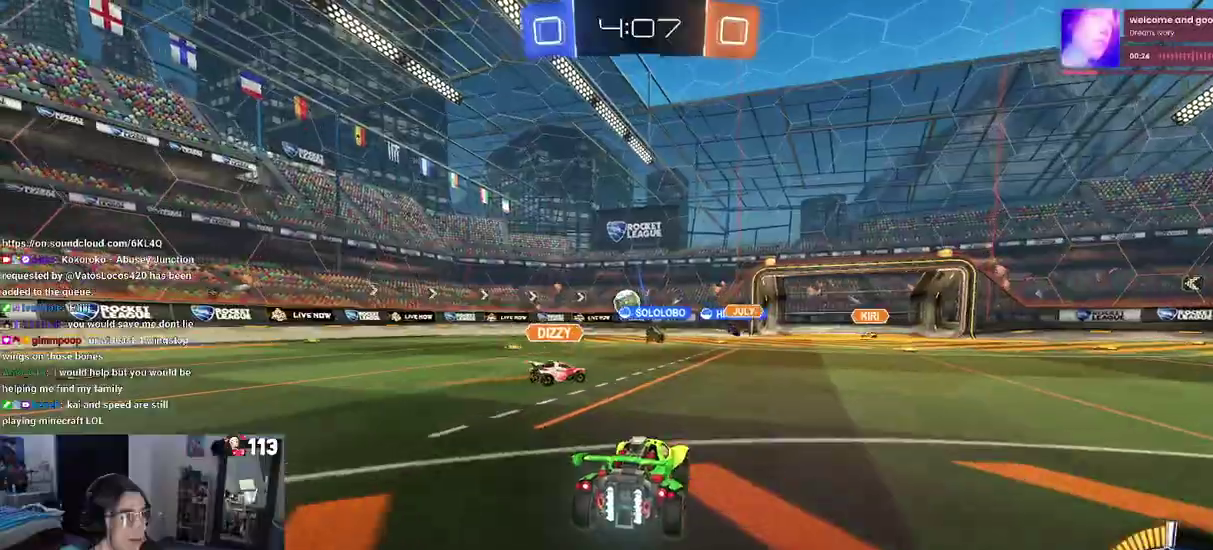
{"buttons": ["R2"], "left_stick": "left", "right_stick": "center", "events": [[17, "left_stick", "left"]]}
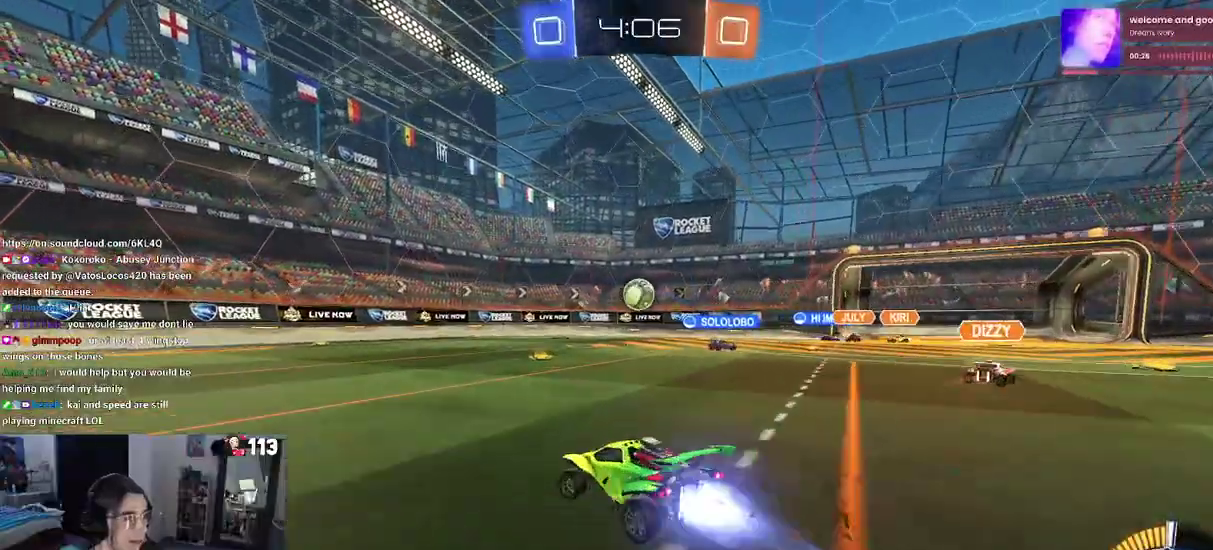
{"buttons": ["R2"], "left_stick": "center", "right_stick": "center", "events": [[367, "left_stick", "center"]]}
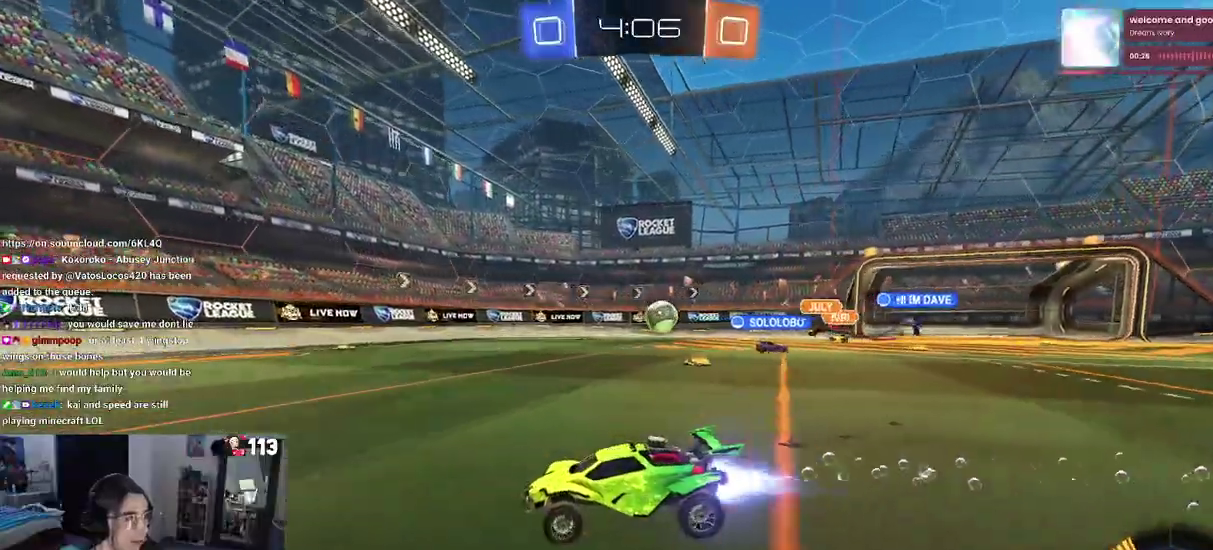
{"buttons": ["R2"], "left_stick": "center", "right_stick": "center", "events": []}
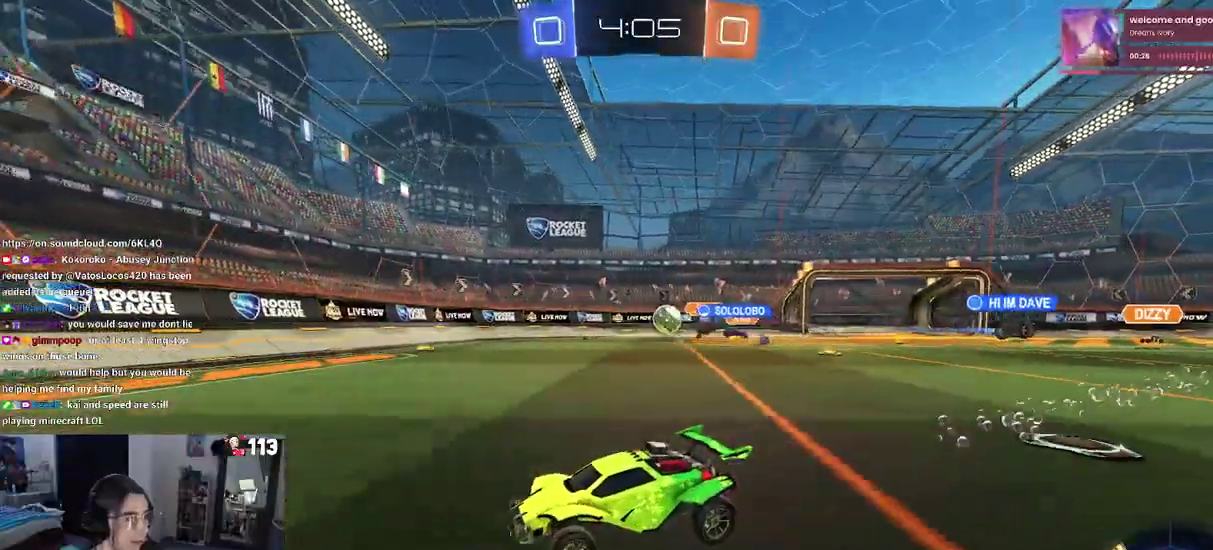
{"buttons": ["R2"], "left_stick": "right", "right_stick": "center", "events": [[67, "left_stick", "right"]]}
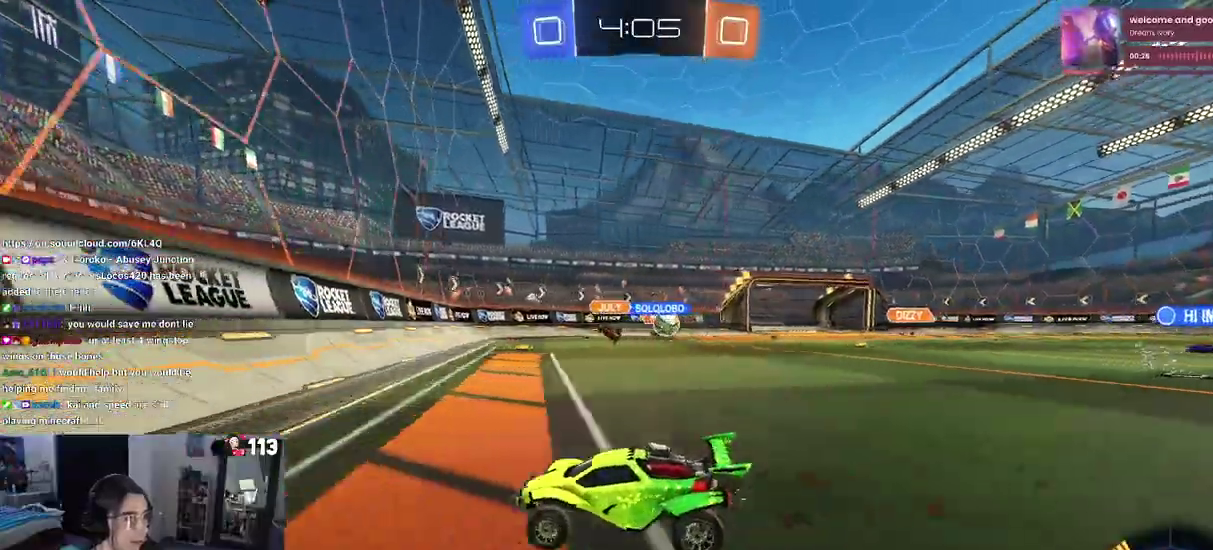
{"buttons": ["R2"], "left_stick": "right", "right_stick": "center", "events": [[17, "SQUARE", "down"], [133, "SQUARE", "up"], [300, "SQUARE", "down"], [400, "SQUARE", "up"]]}
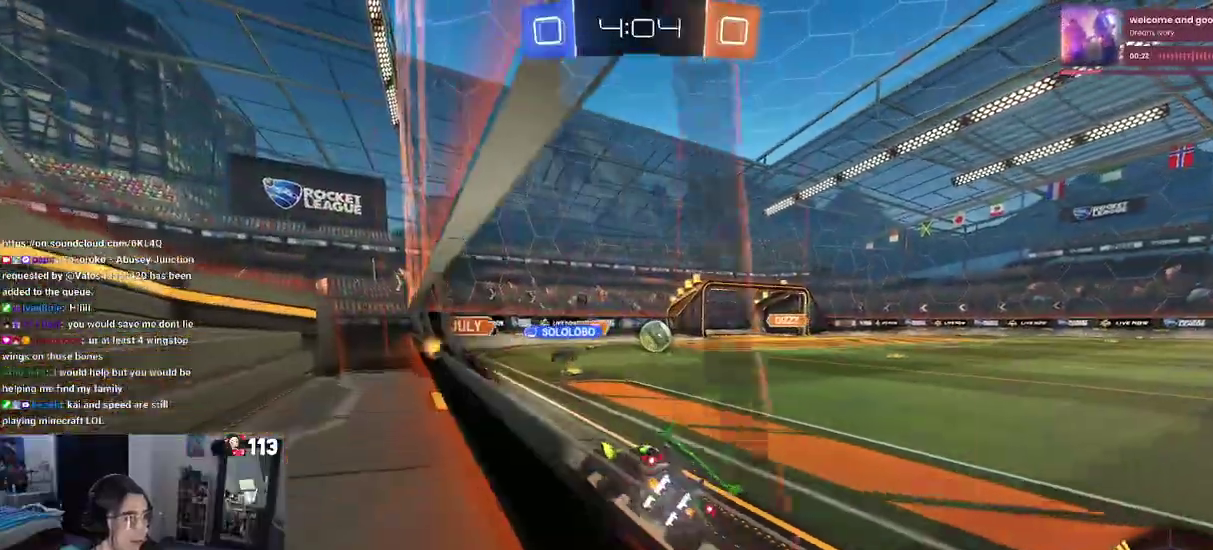
{"buttons": ["R2"], "left_stick": "right", "right_stick": "center", "events": [[133, "left_stick", "center"], [400, "left_stick", "right"]]}